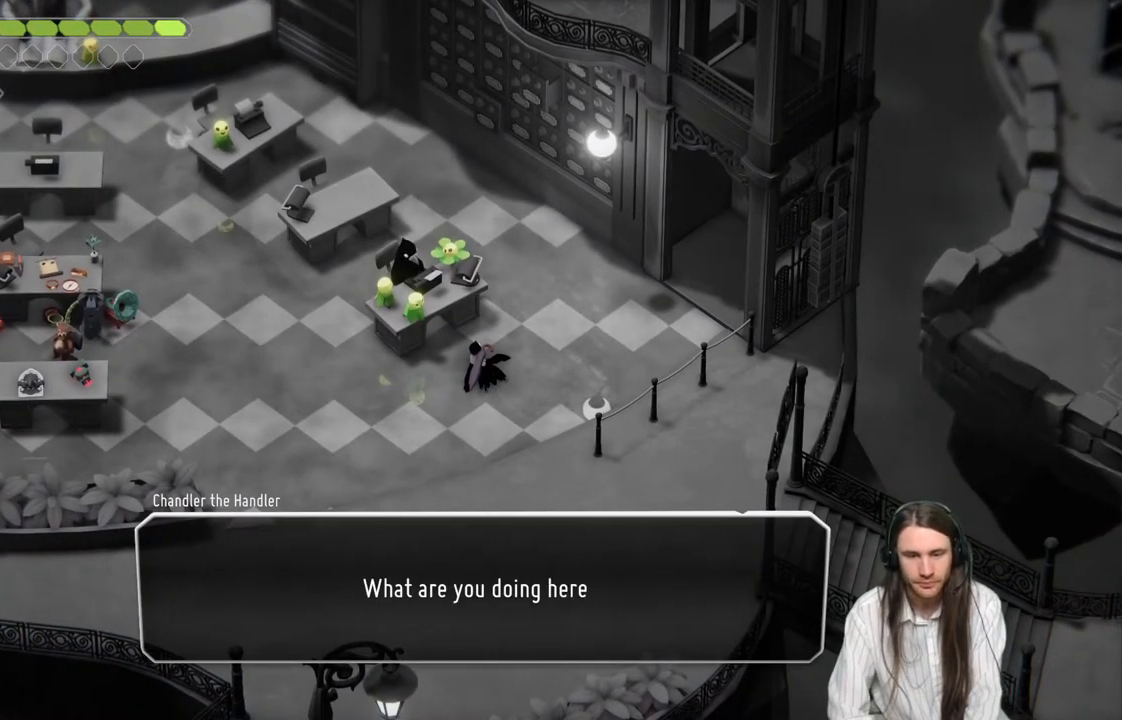
Gameplay with a controller (Xbox layout); each line is a JSON object with the inputs held at the frame after it. "events" lists button and stick changes between this image and that frame as [ms after this image, input, new state], when the widget could be followed in between.
{"buttons": ["A"], "left_stick": "center", "right_stick": "center", "events": [[467, "A", "down"]]}
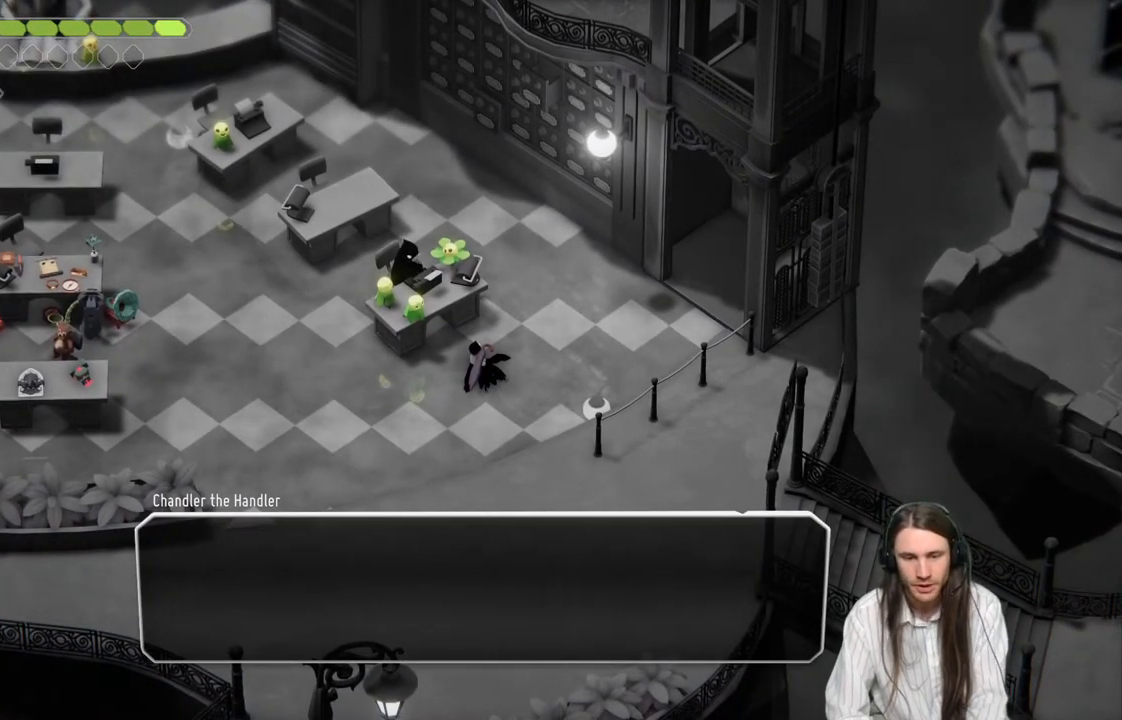
{"buttons": [], "left_stick": "center", "right_stick": "center", "events": [[17, "A", "up"]]}
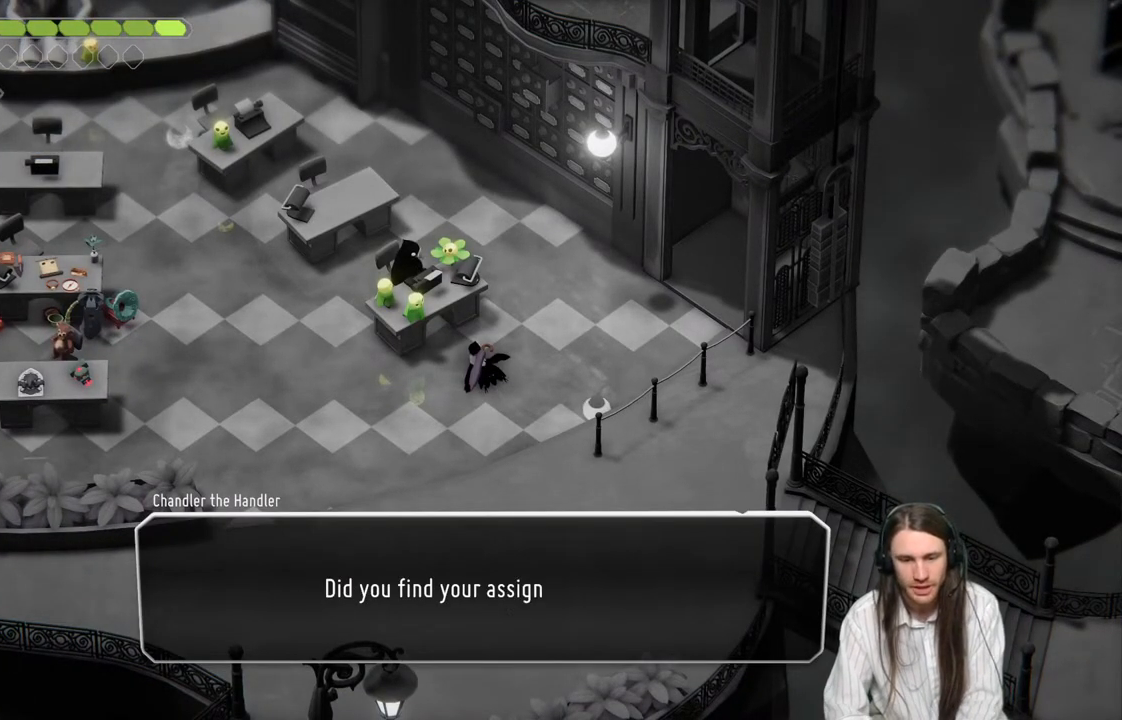
{"buttons": [], "left_stick": "center", "right_stick": "center", "events": [[350, "A", "down"], [467, "A", "up"]]}
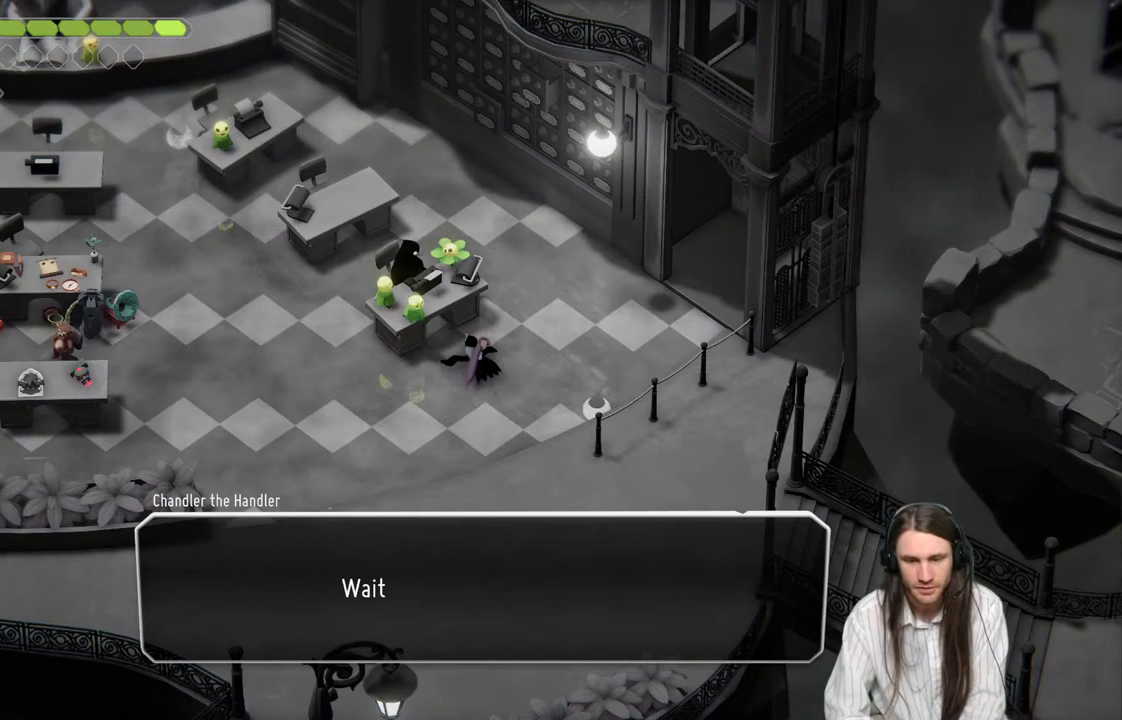
{"buttons": [], "left_stick": "center", "right_stick": "center", "events": []}
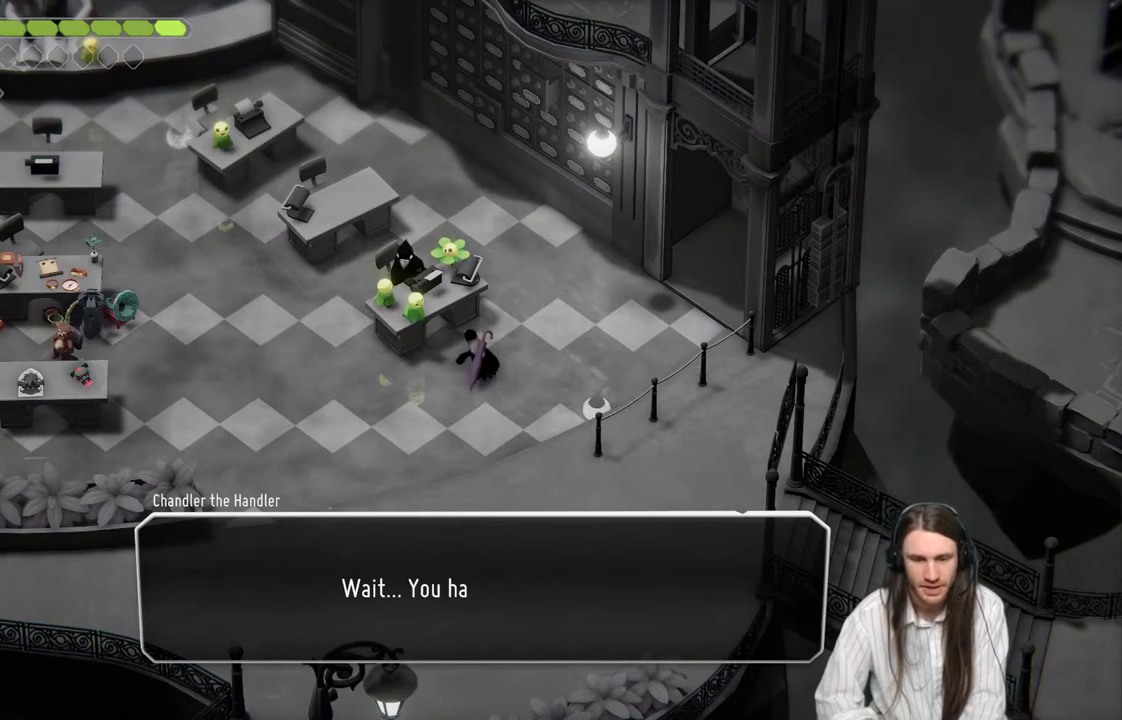
{"buttons": [], "left_stick": "center", "right_stick": "center", "events": []}
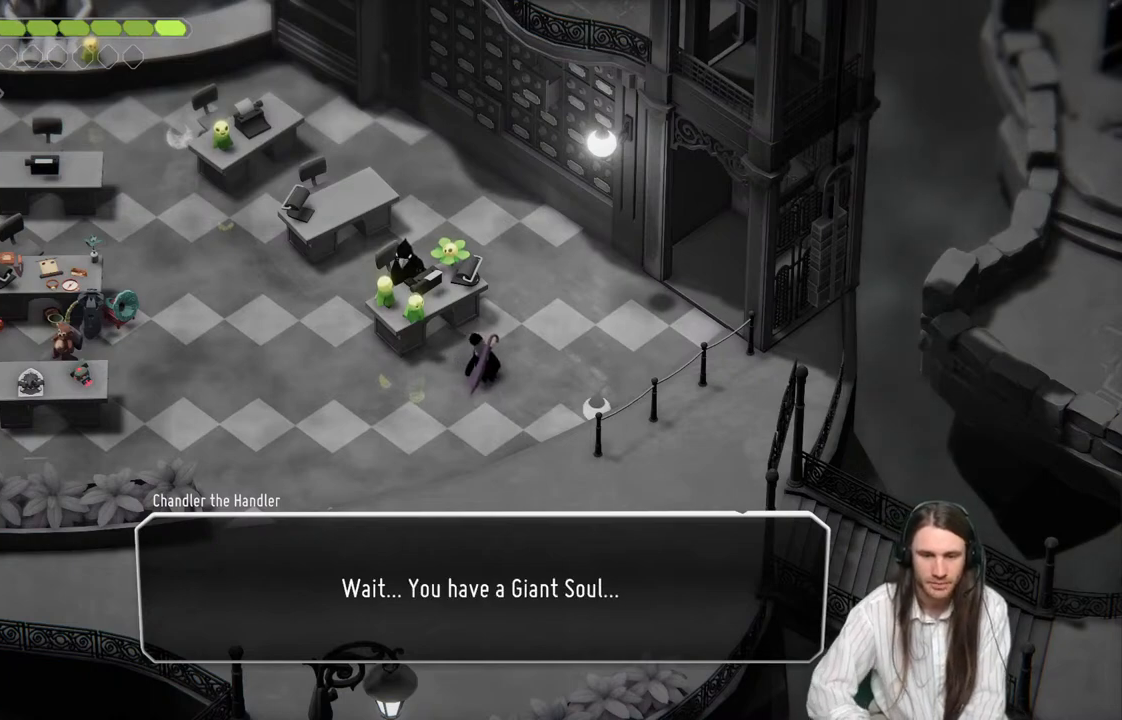
{"buttons": [], "left_stick": "center", "right_stick": "center", "events": []}
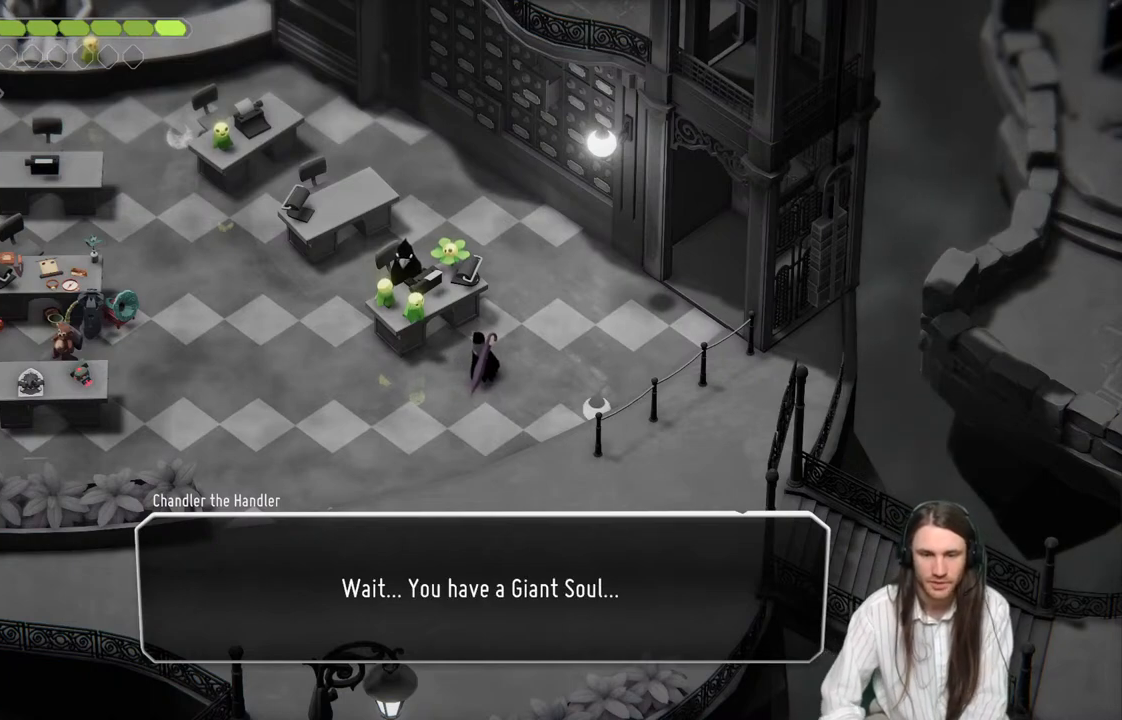
{"buttons": [], "left_stick": "center", "right_stick": "center", "events": [[167, "A", "down"], [300, "A", "up"]]}
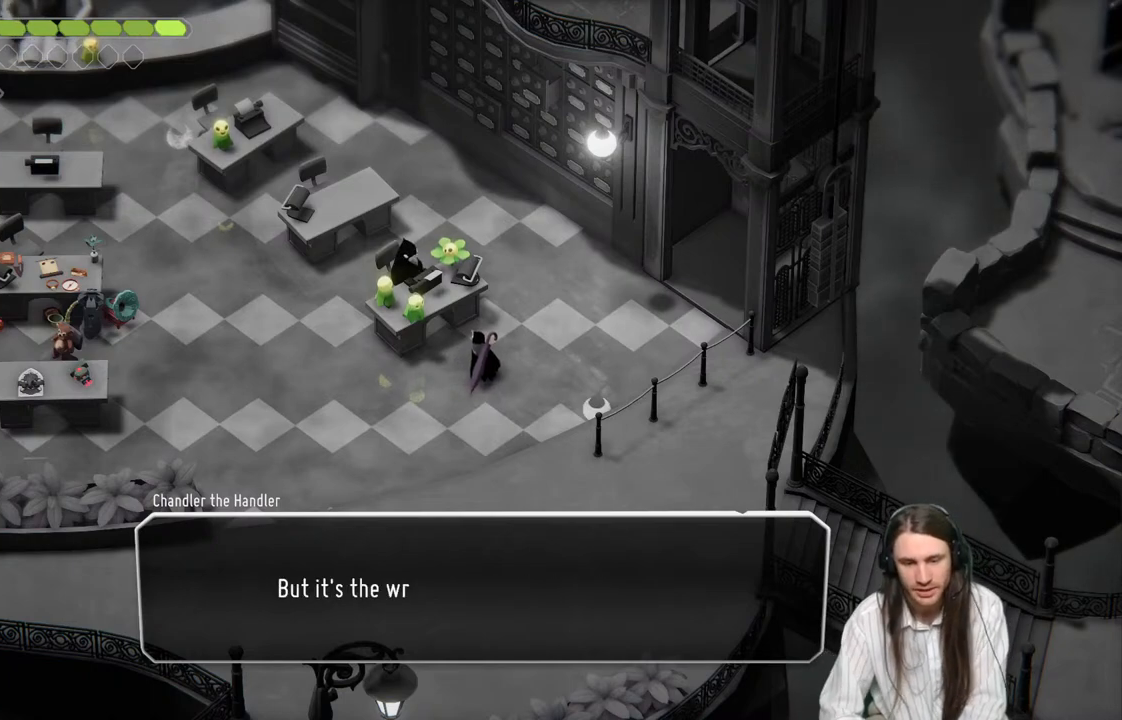
{"buttons": [], "left_stick": "center", "right_stick": "center", "events": []}
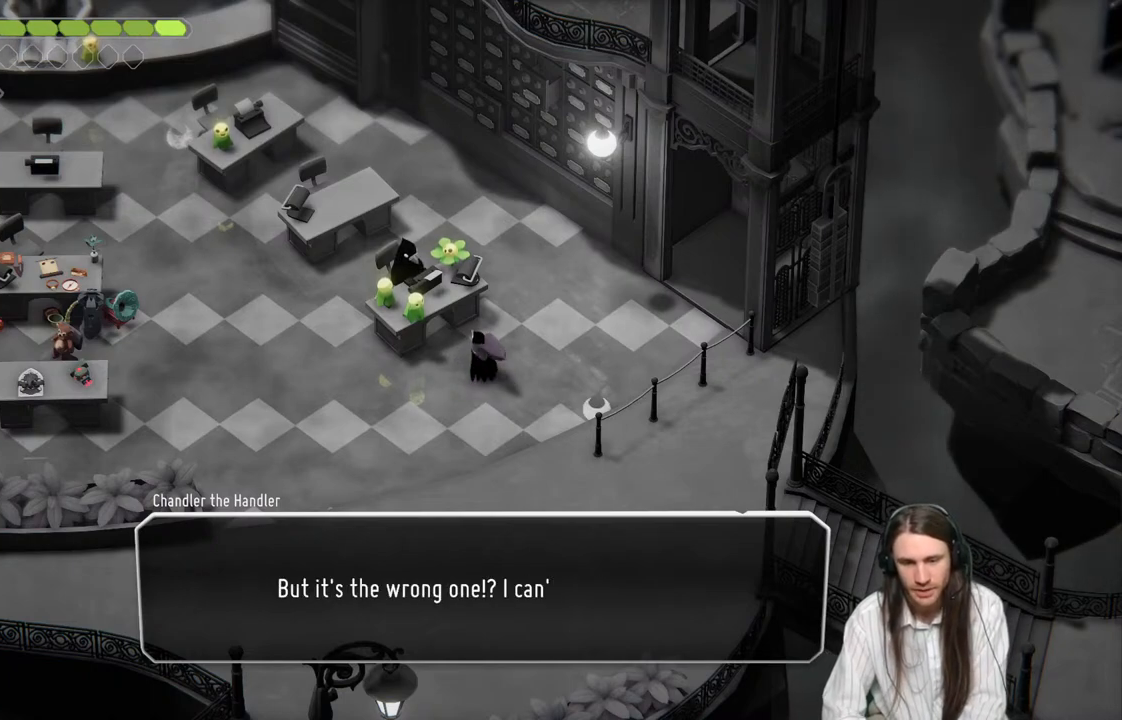
{"buttons": [], "left_stick": "center", "right_stick": "center", "events": []}
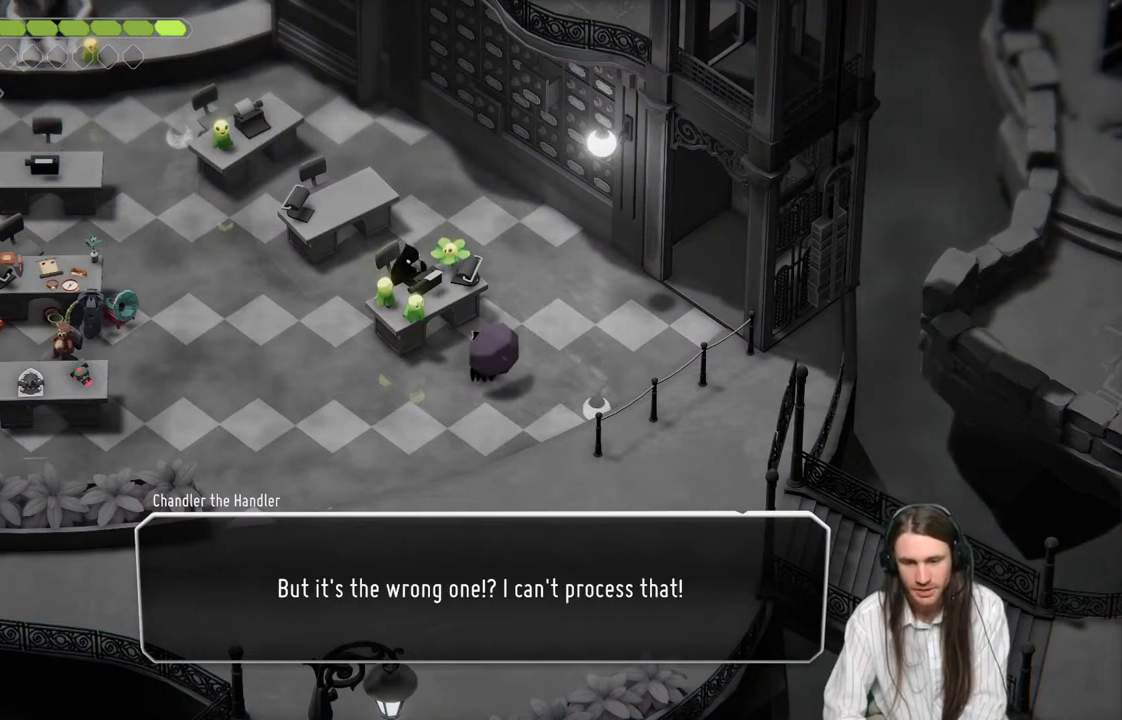
{"buttons": [], "left_stick": "center", "right_stick": "center", "events": []}
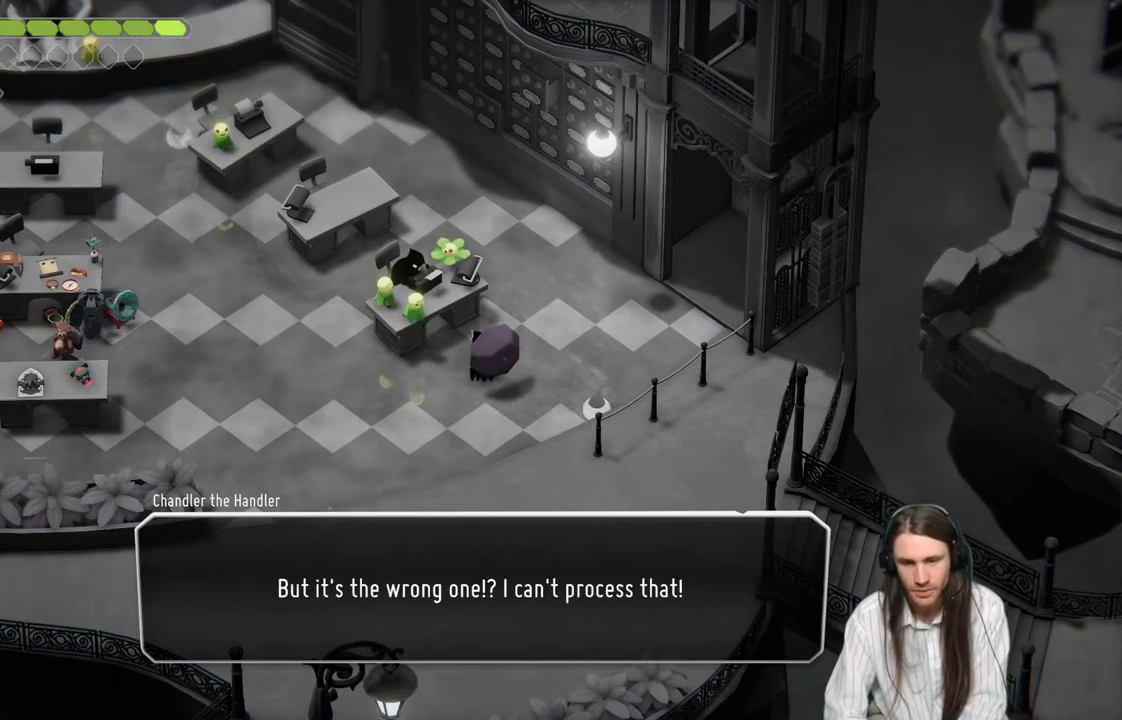
{"buttons": [], "left_stick": "center", "right_stick": "center", "events": []}
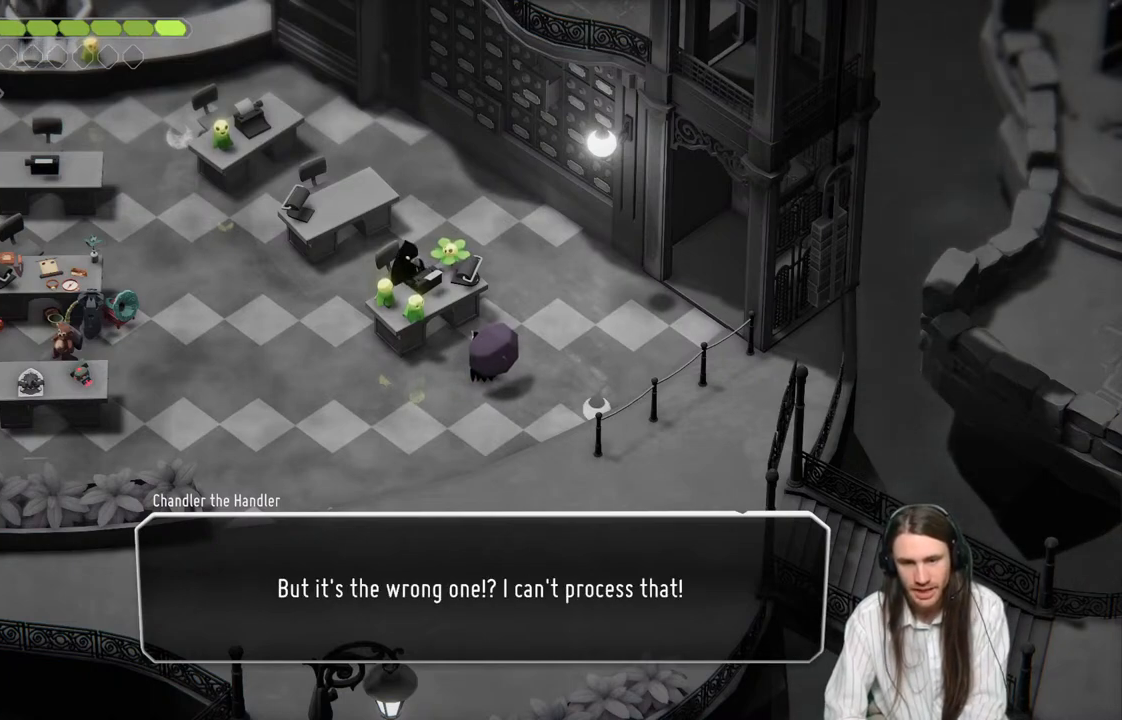
{"buttons": [], "left_stick": "center", "right_stick": "center", "events": [[133, "A", "down"], [233, "A", "up"]]}
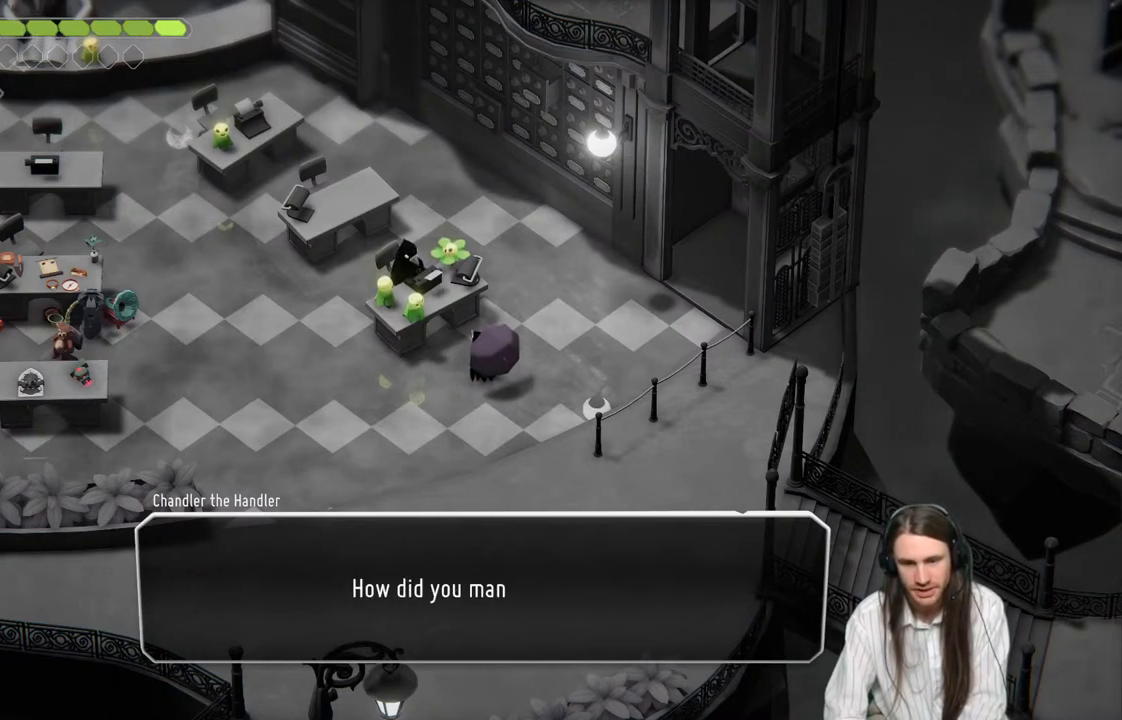
{"buttons": [], "left_stick": "center", "right_stick": "center", "events": []}
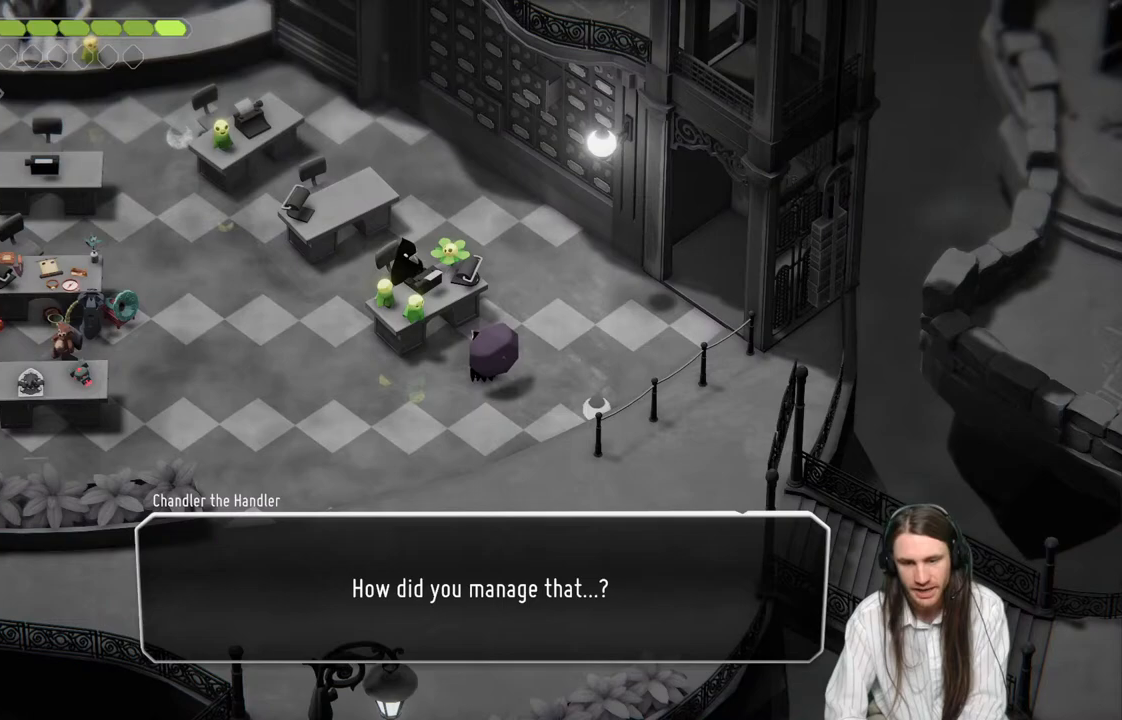
{"buttons": [], "left_stick": "center", "right_stick": "center", "events": []}
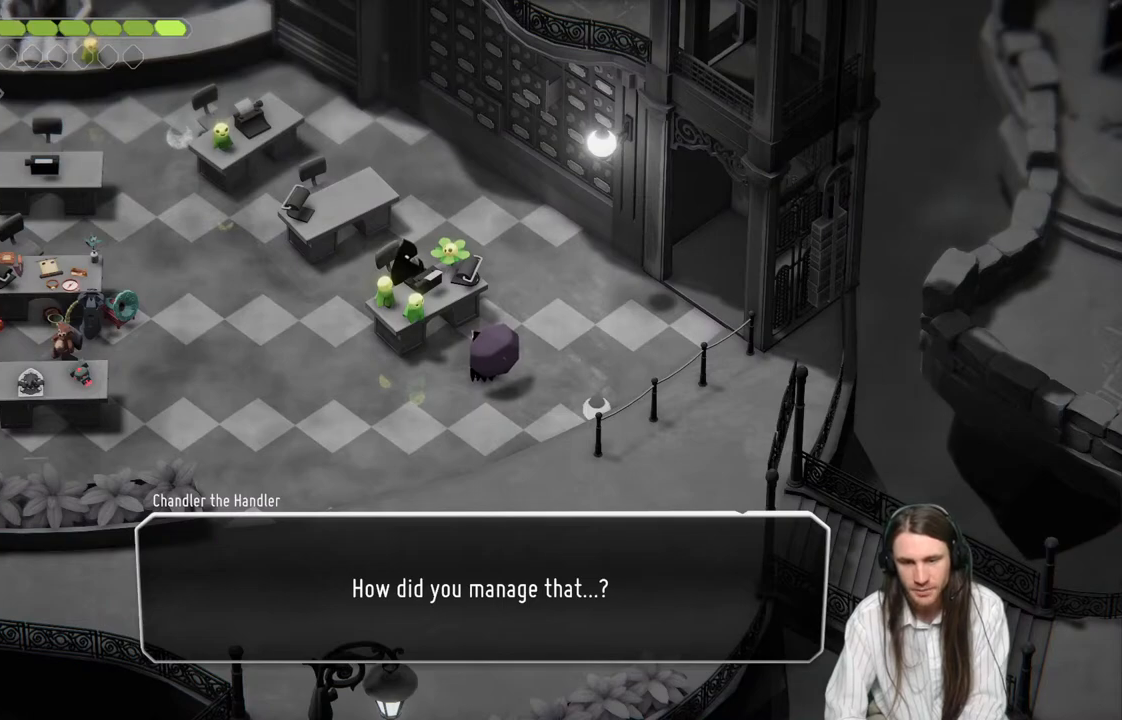
{"buttons": [], "left_stick": "center", "right_stick": "center", "events": []}
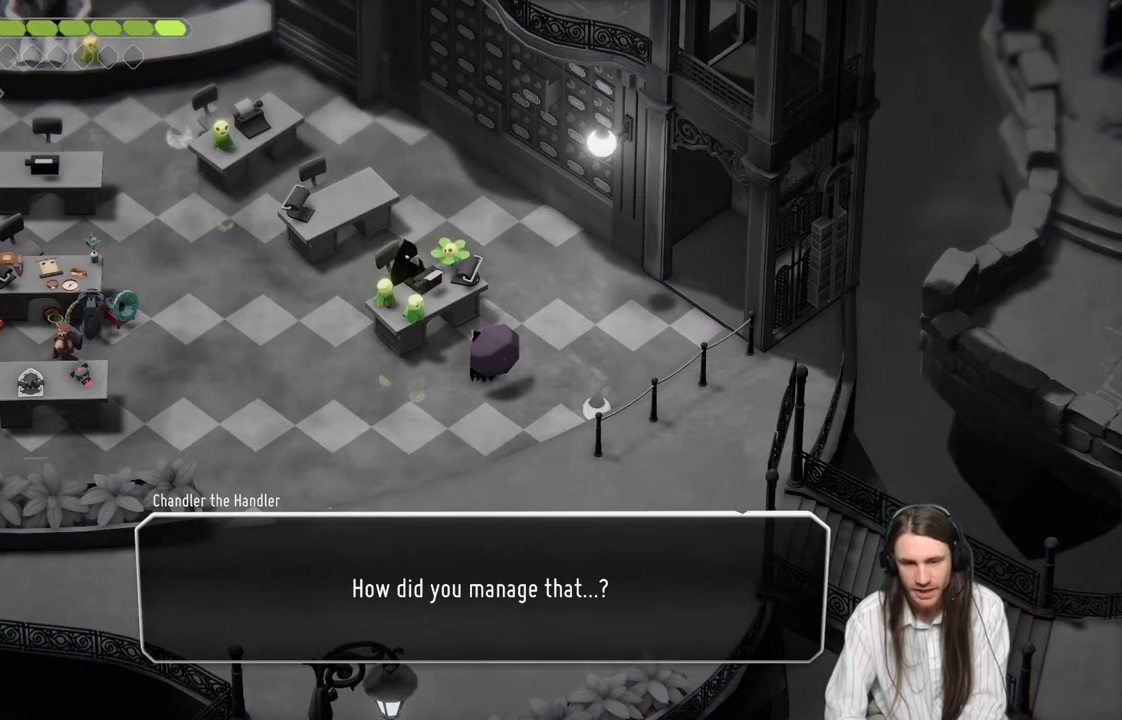
{"buttons": [], "left_stick": "center", "right_stick": "center", "events": [[133, "A", "down"], [317, "A", "up"]]}
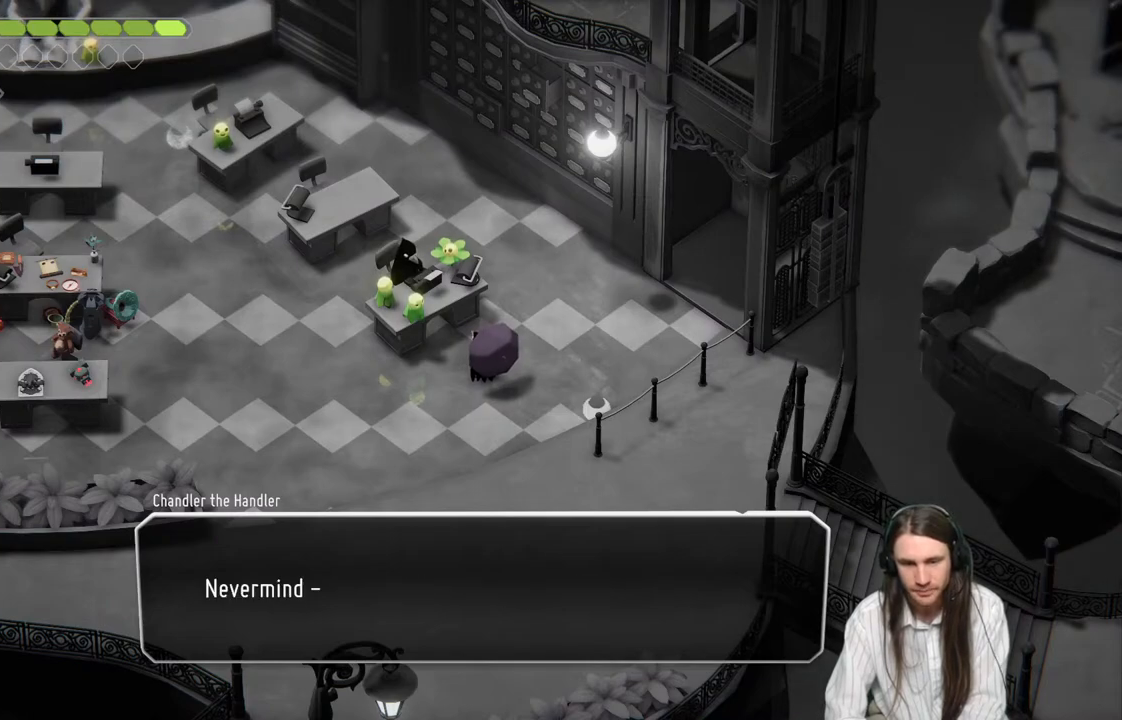
{"buttons": [], "left_stick": "center", "right_stick": "center", "events": []}
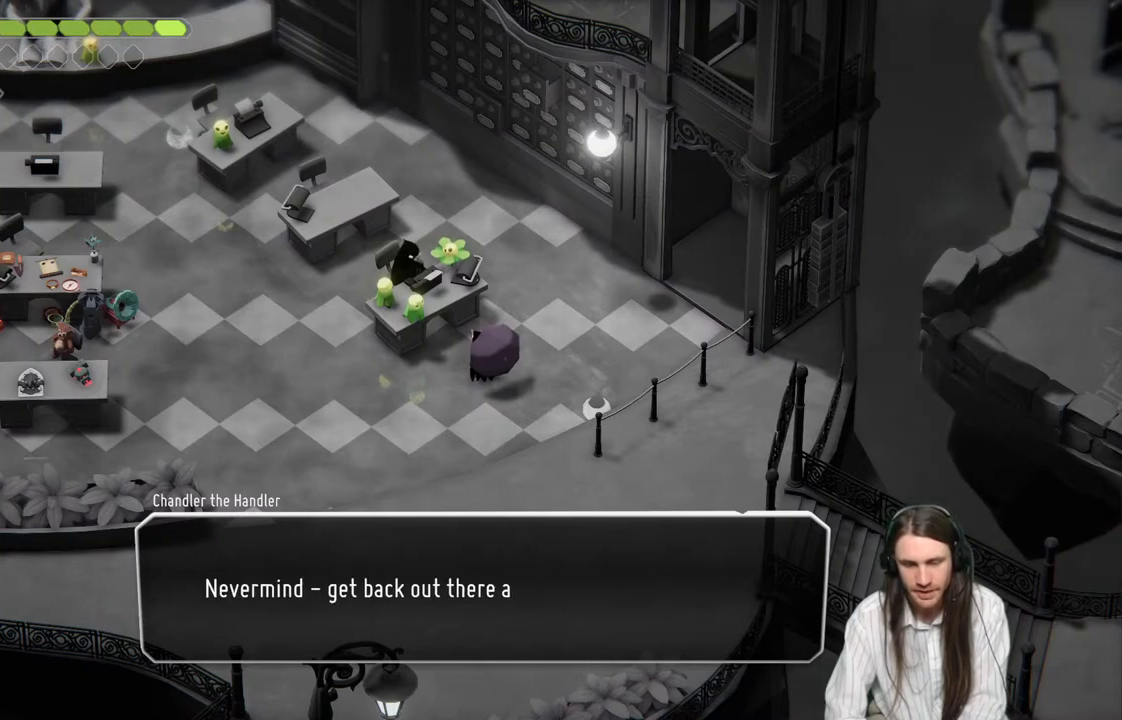
{"buttons": [], "left_stick": "center", "right_stick": "center", "events": []}
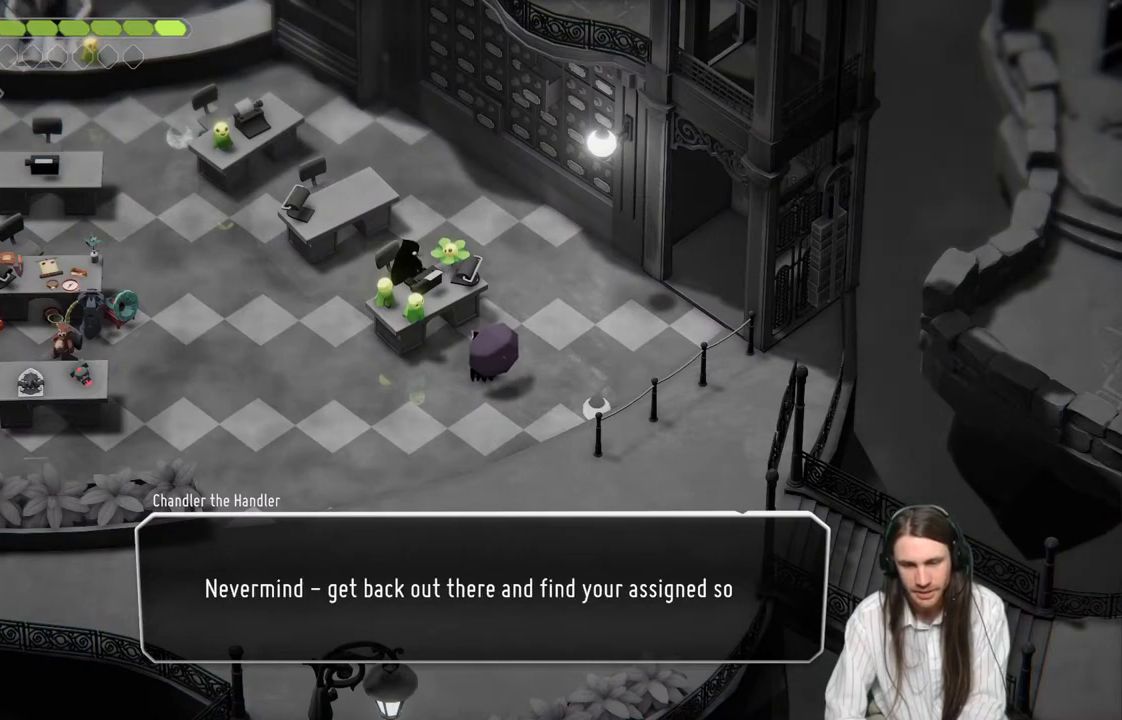
{"buttons": [], "left_stick": "center", "right_stick": "center", "events": []}
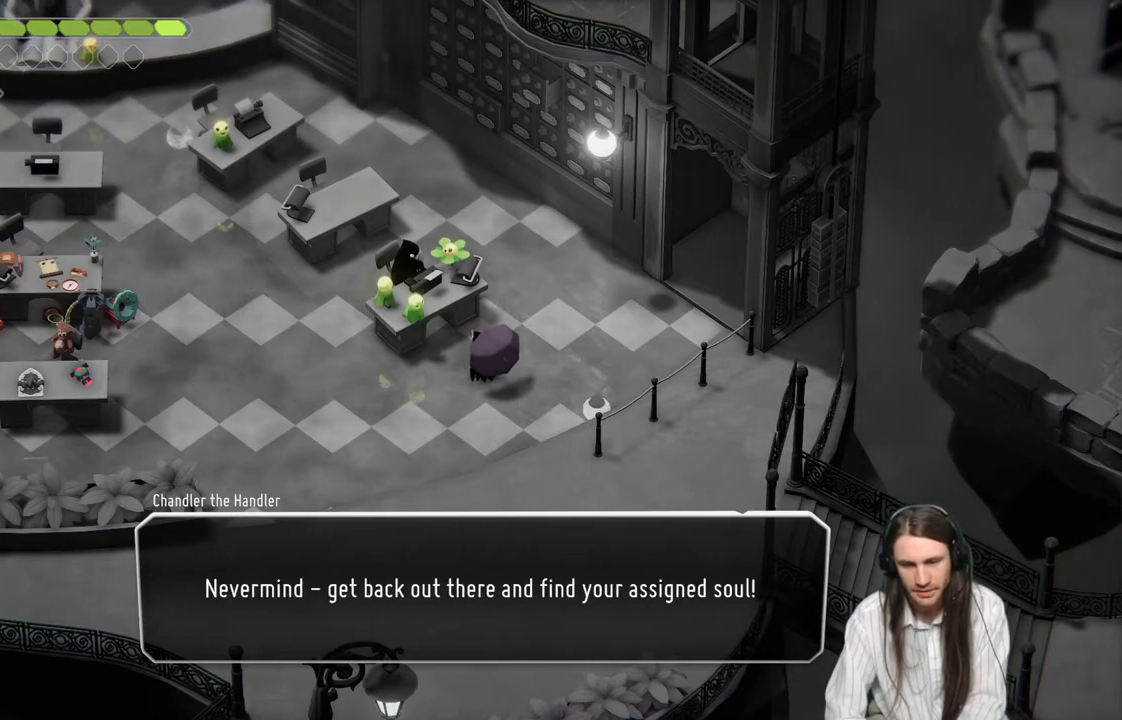
{"buttons": [], "left_stick": "center", "right_stick": "center", "events": [[200, "A", "down"], [317, "A", "up"]]}
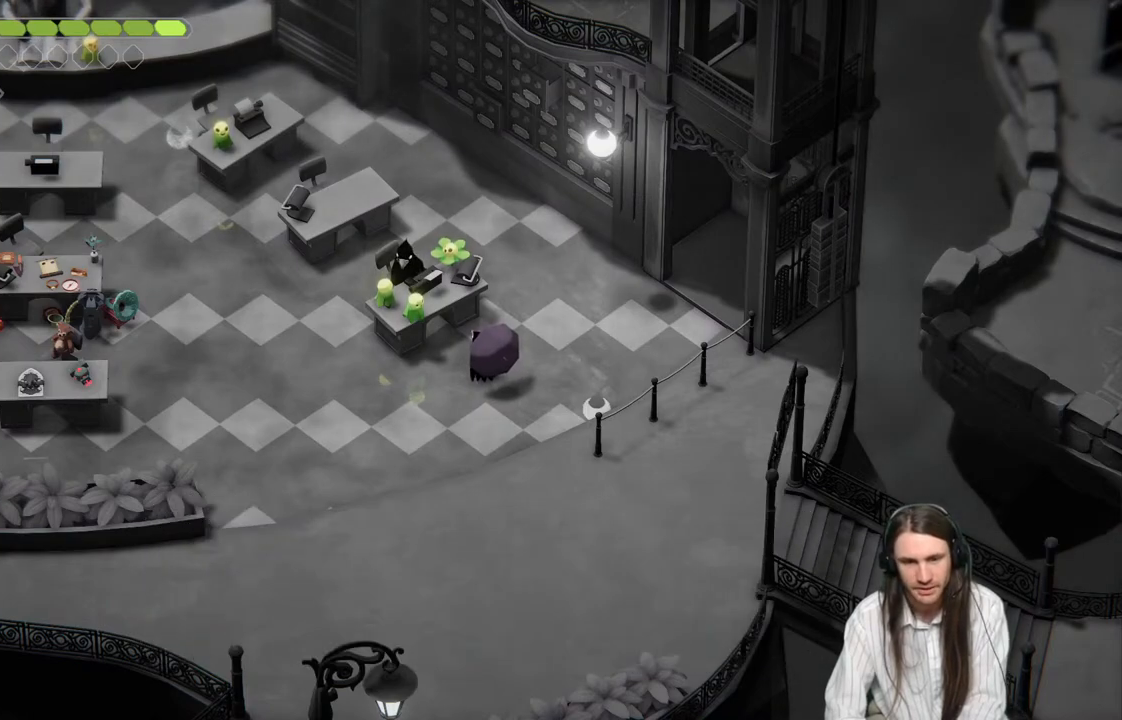
{"buttons": ["START"], "left_stick": "center", "right_stick": "center", "events": [[483, "START", "down"]]}
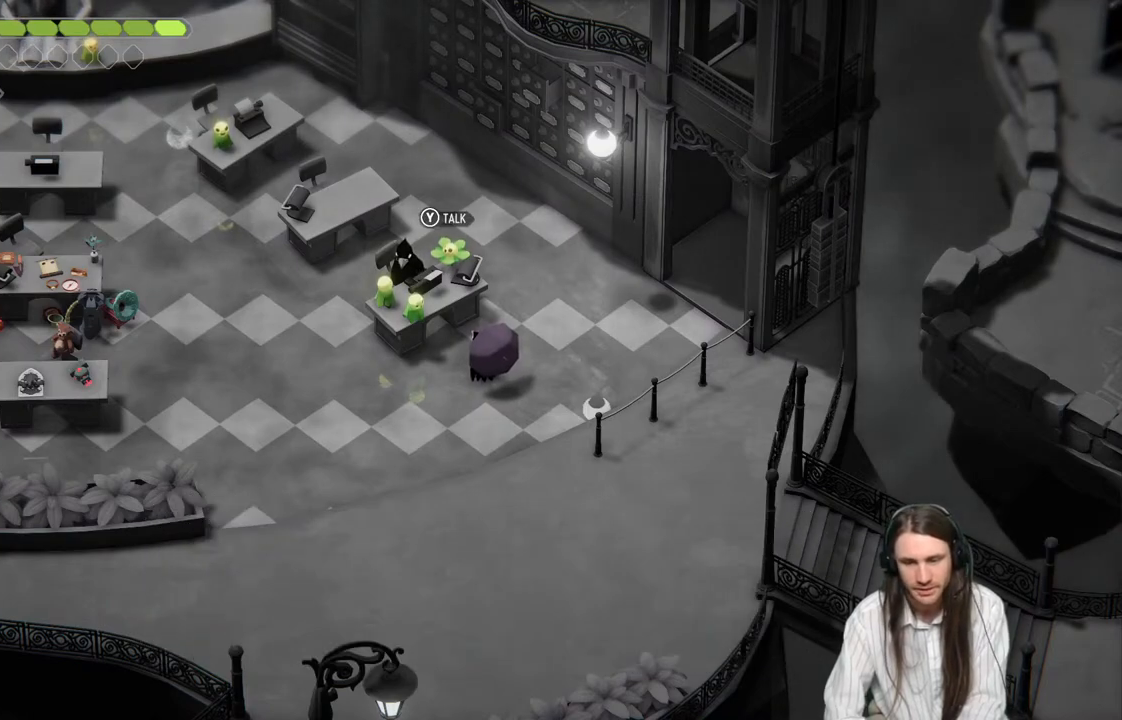
{"buttons": [], "left_stick": "center", "right_stick": "center", "events": [[167, "START", "up"]]}
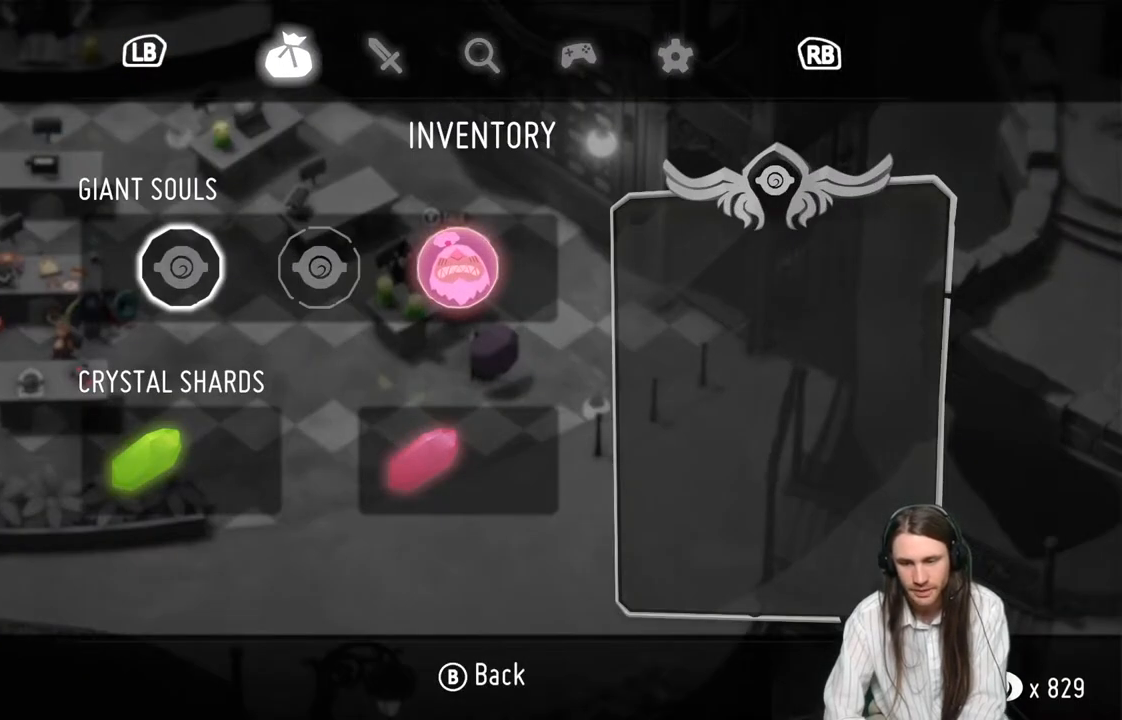
{"buttons": [], "left_stick": "left", "right_stick": "center", "events": [[100, "START", "down"], [200, "START", "up"], [417, "left_stick", "left"]]}
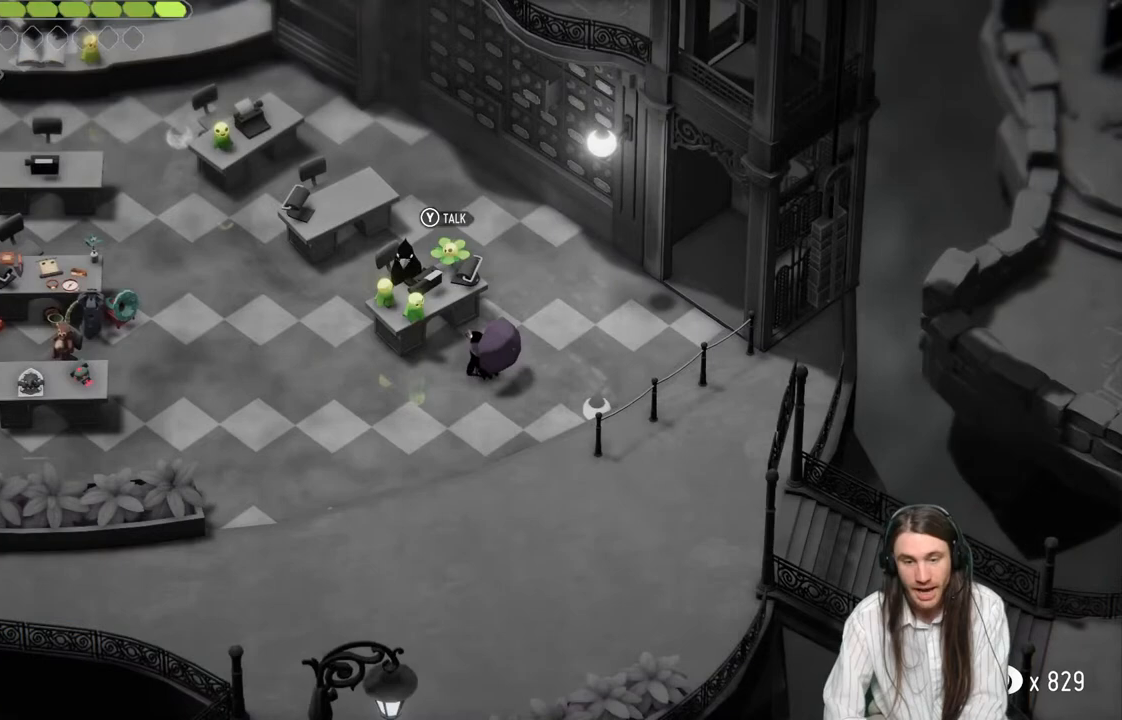
{"buttons": [], "left_stick": "left", "right_stick": "center", "events": []}
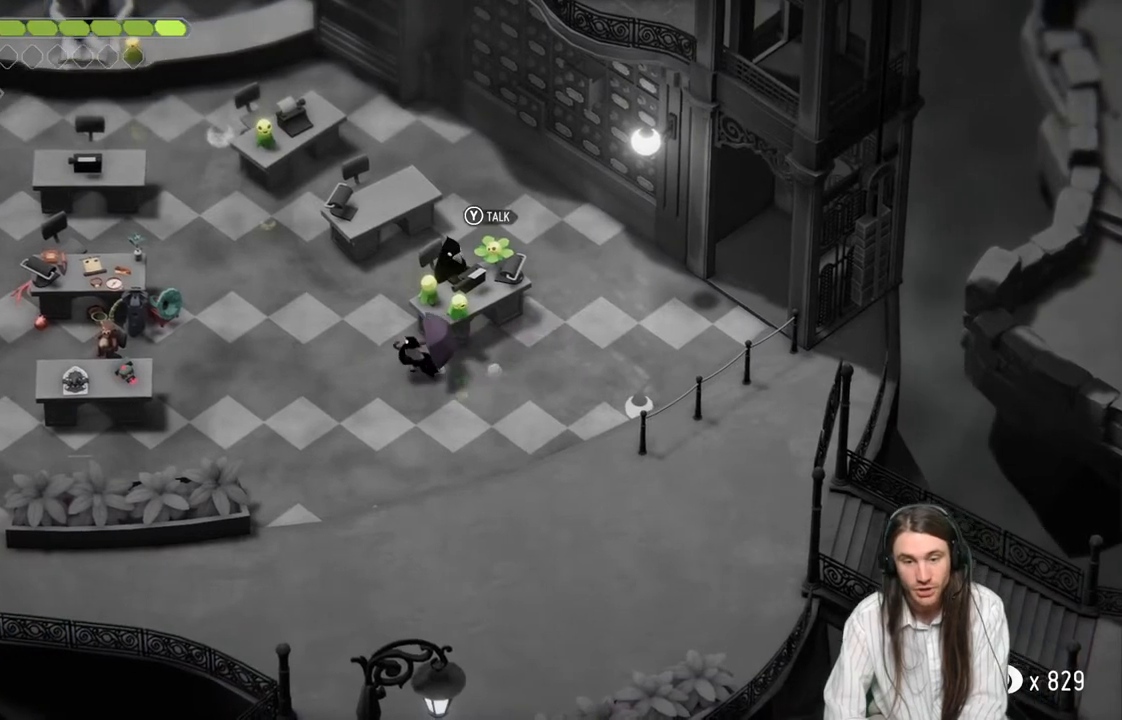
{"buttons": [], "left_stick": "up-left", "right_stick": "center", "events": [[100, "left_stick", "up-left"]]}
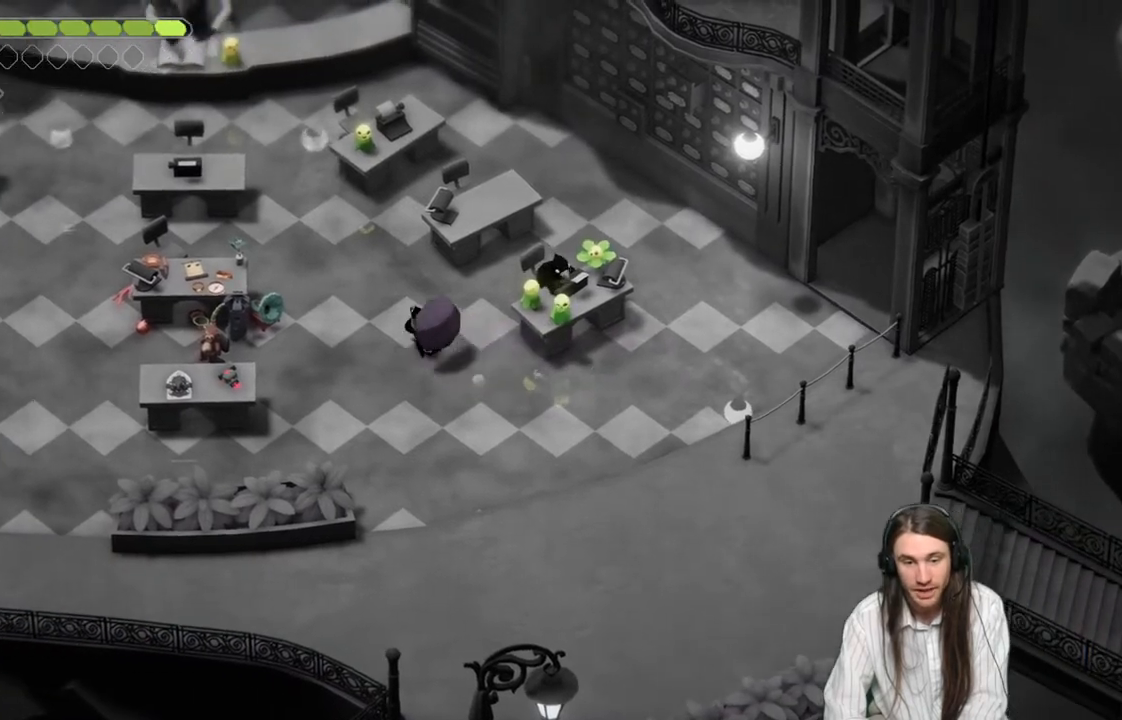
{"buttons": [], "left_stick": "up-left", "right_stick": "center", "events": []}
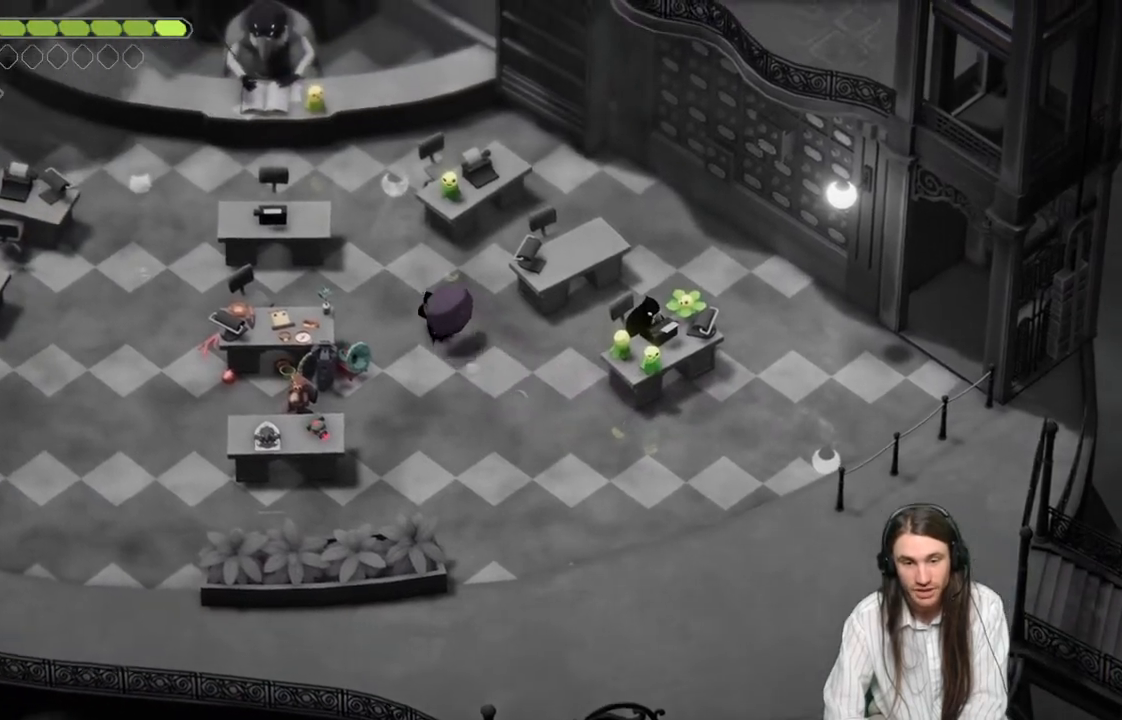
{"buttons": [], "left_stick": "up-left", "right_stick": "center", "events": [[317, "B", "down"], [433, "B", "up"]]}
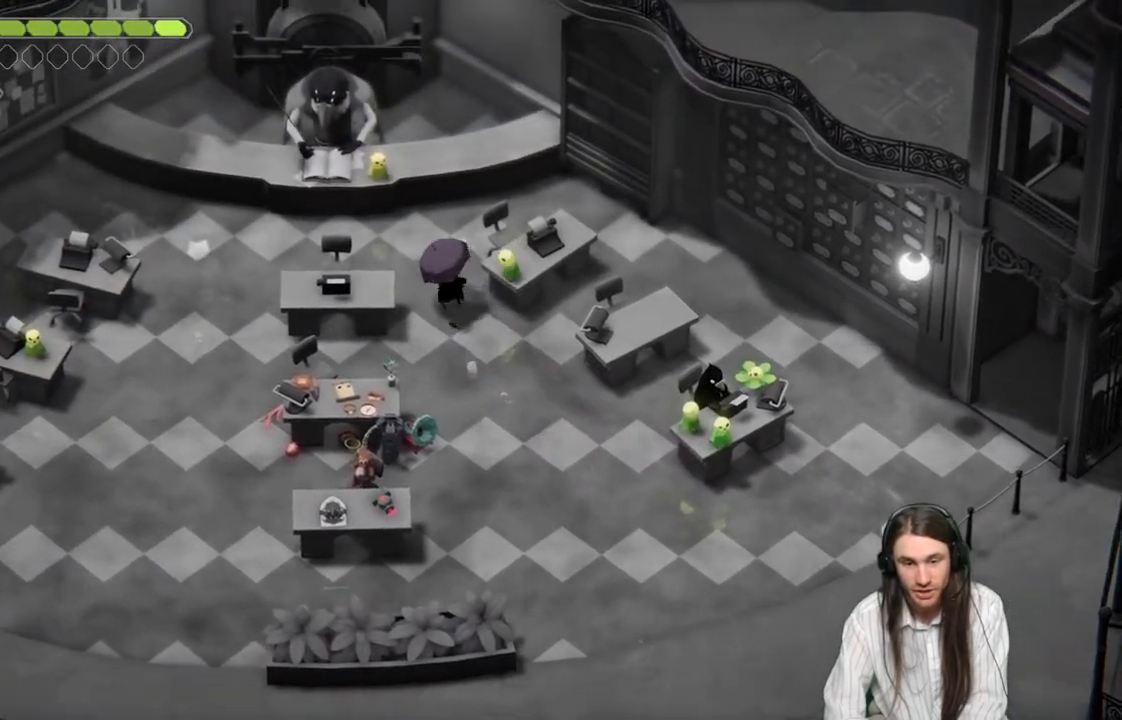
{"buttons": [], "left_stick": "left", "right_stick": "center", "events": [[367, "left_stick", "left"]]}
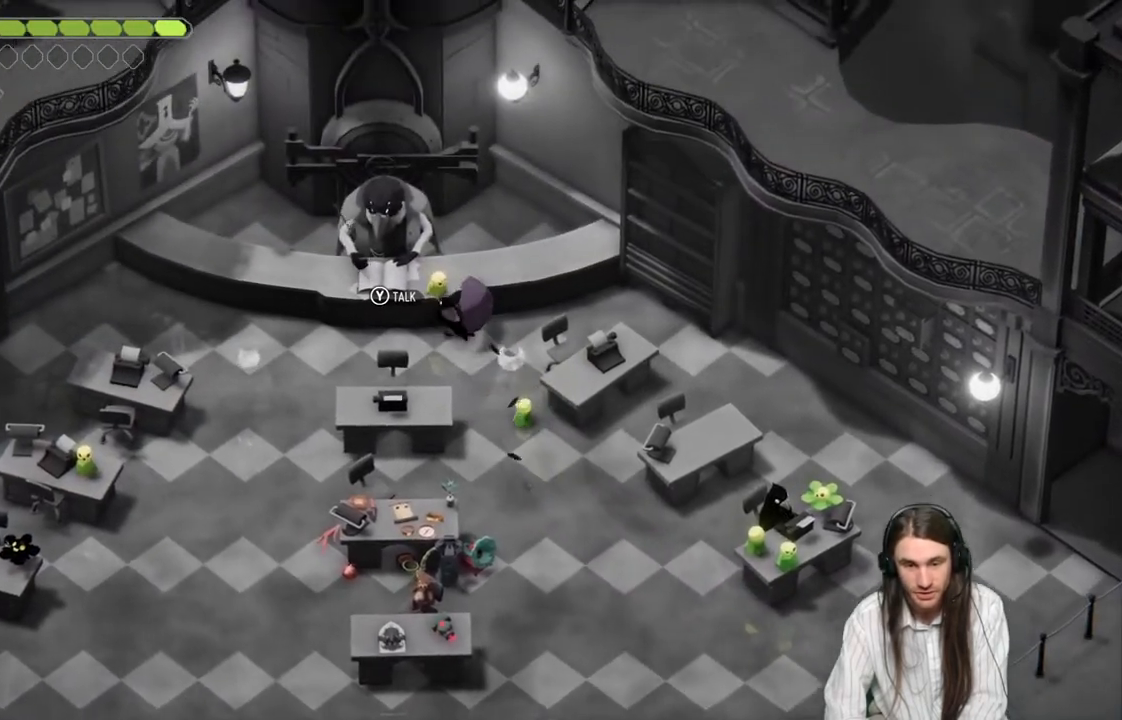
{"buttons": [], "left_stick": "center", "right_stick": "center", "events": [[167, "left_stick", "up-left"], [317, "left_stick", "up"], [350, "Y", "down"], [467, "Y", "up"], [500, "left_stick", "center"]]}
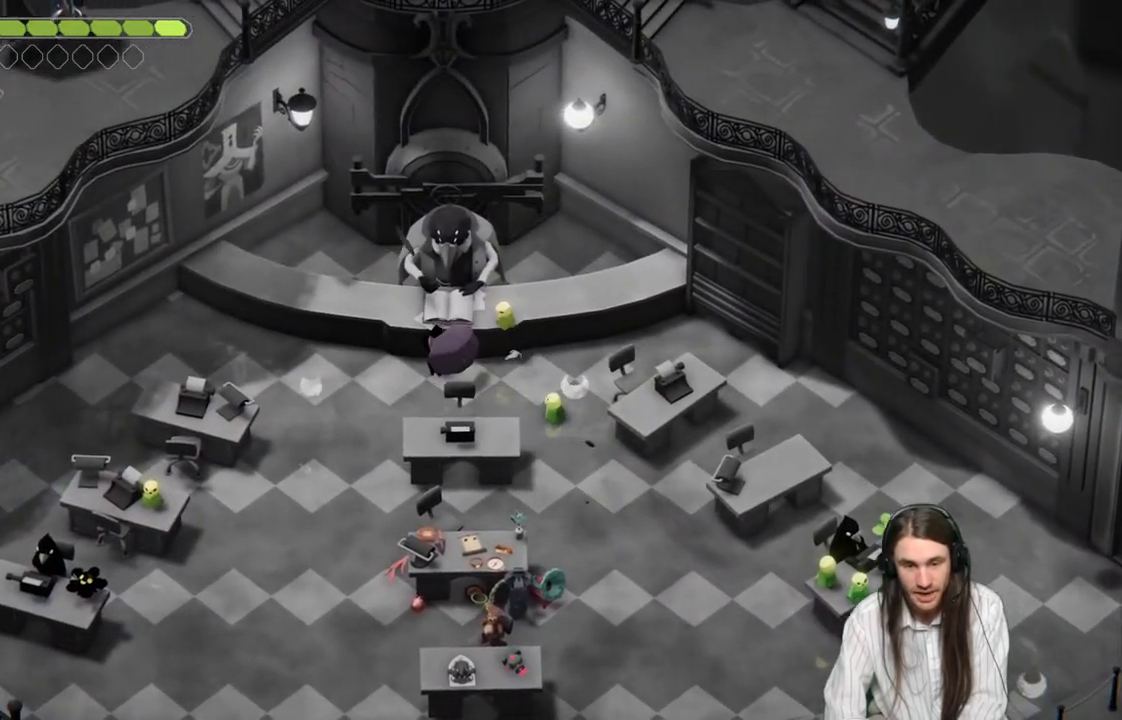
{"buttons": [], "left_stick": "center", "right_stick": "center", "events": []}
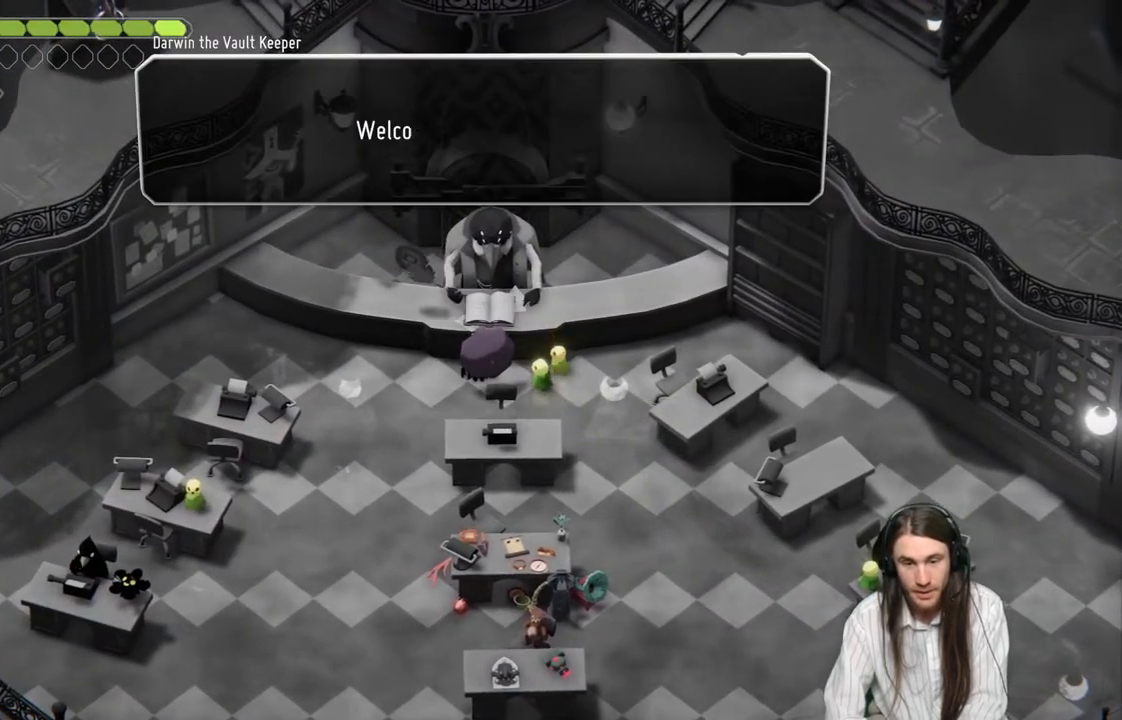
{"buttons": [], "left_stick": "center", "right_stick": "center", "events": []}